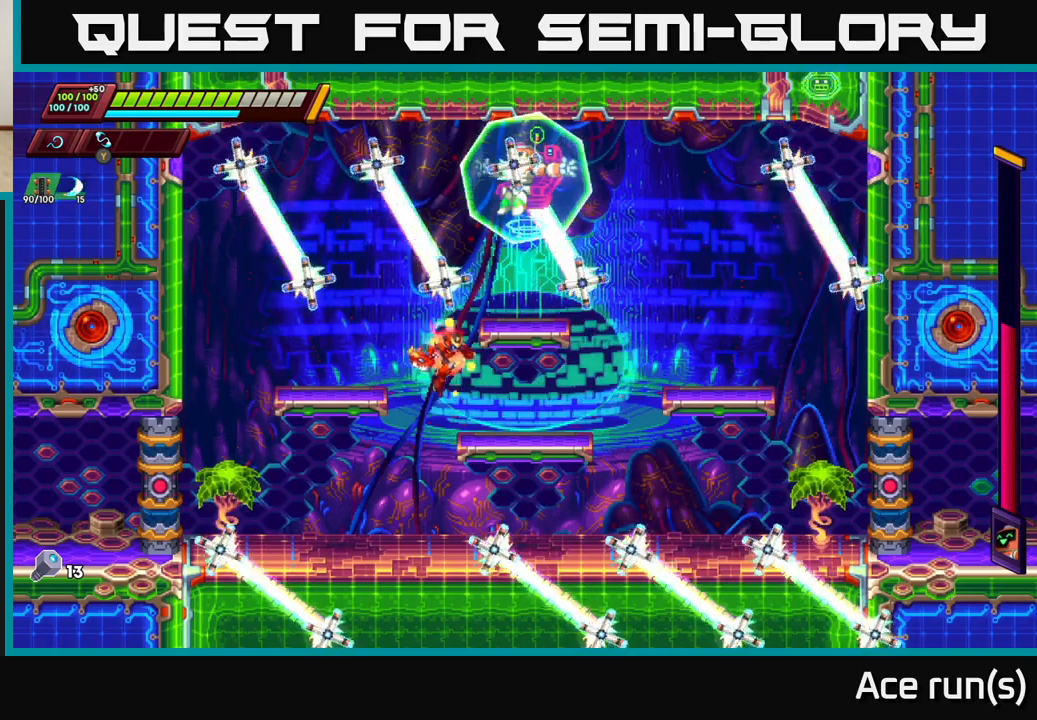
Gameplay with a controller (Xbox layout); each line is a JSON object with the inputs held at the frame after it. "events" lists button and stick changes between this image and that frame as [ms after this image, input, new state], when the widget could be followed in between.
{"buttons": ["R2"], "left_stick": "right", "right_stick": "center", "events": [[183, "R2", "down"]]}
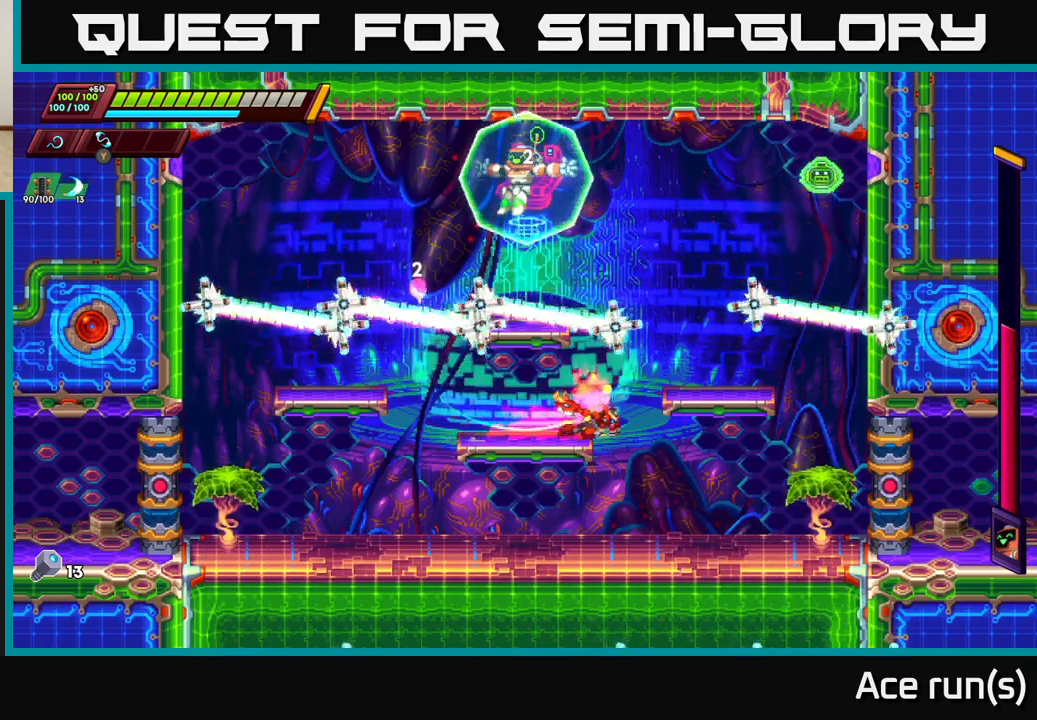
{"buttons": [], "left_stick": "center", "right_stick": "center", "events": [[67, "A", "down"], [333, "X", "down"], [333, "left_stick", "center"], [383, "A", "up"], [400, "R2", "up"], [433, "X", "up"]]}
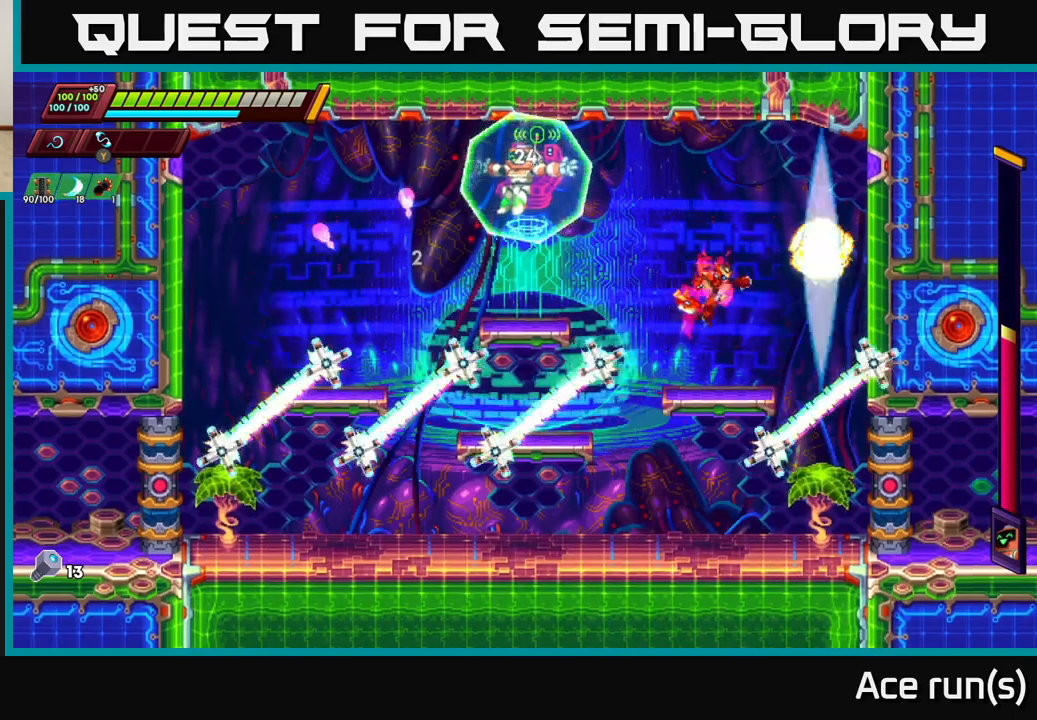
{"buttons": ["A"], "left_stick": "left", "right_stick": "center", "events": [[417, "A", "down"], [417, "left_stick", "left"]]}
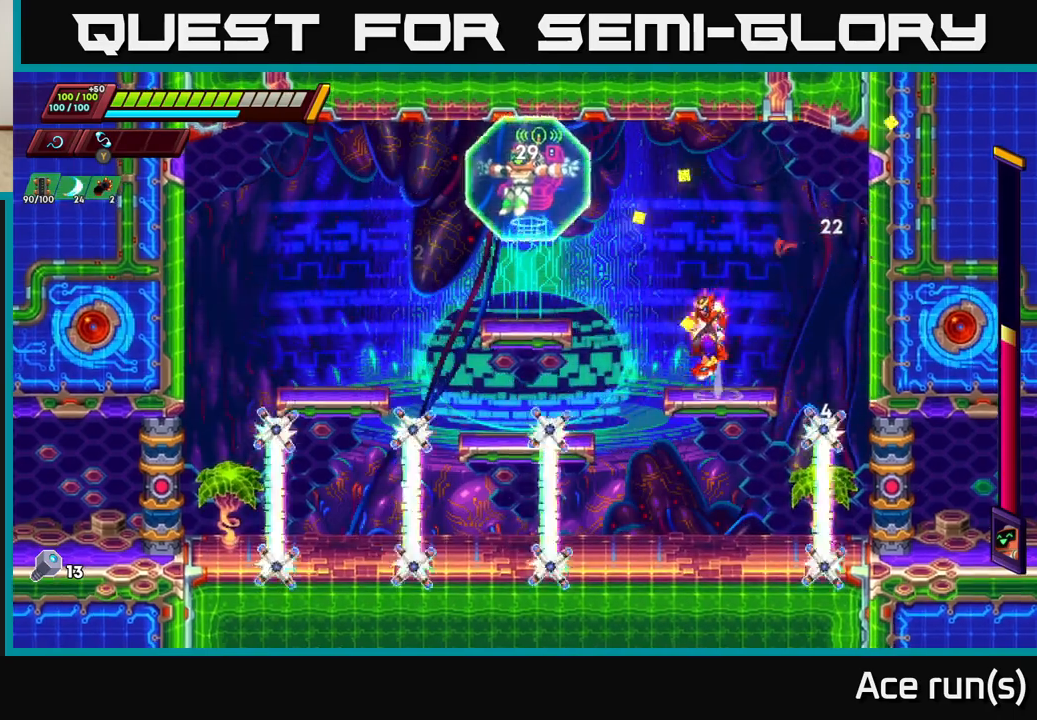
{"buttons": [], "left_stick": "center", "right_stick": "center", "events": [[50, "X", "down"], [117, "left_stick", "center"], [183, "X", "up"], [233, "A", "up"]]}
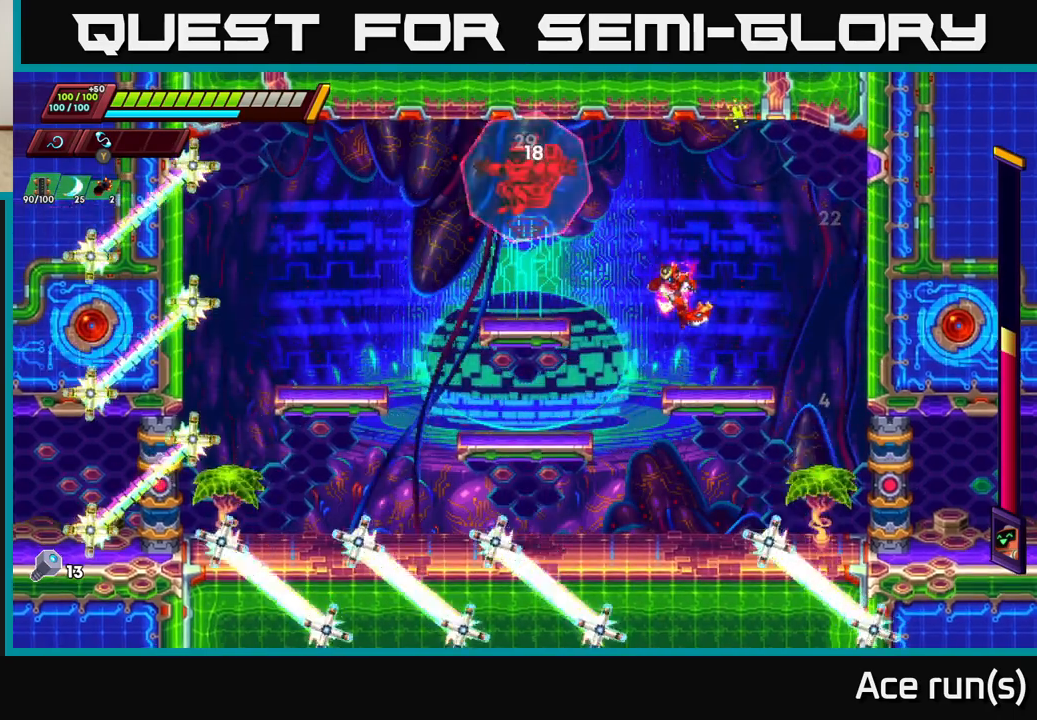
{"buttons": [], "left_stick": "left", "right_stick": "center", "events": [[133, "left_stick", "left"], [167, "A", "down"], [217, "A", "up"]]}
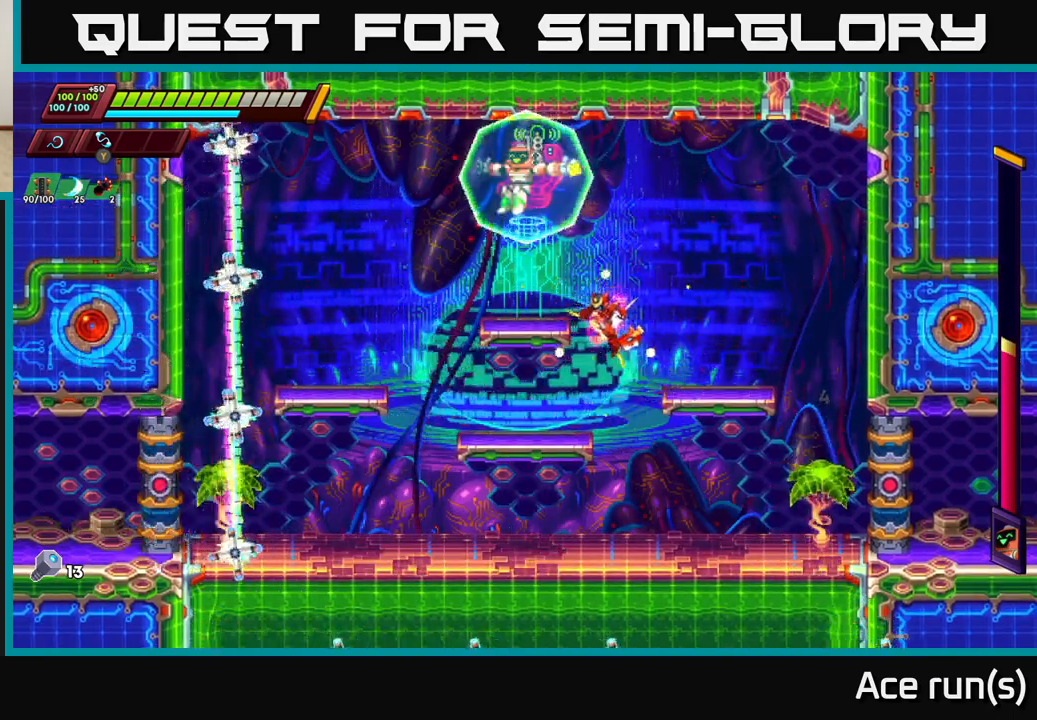
{"buttons": ["X"], "left_stick": "left", "right_stick": "center", "events": [[67, "left_stick", "center"], [400, "left_stick", "left"], [450, "X", "down"]]}
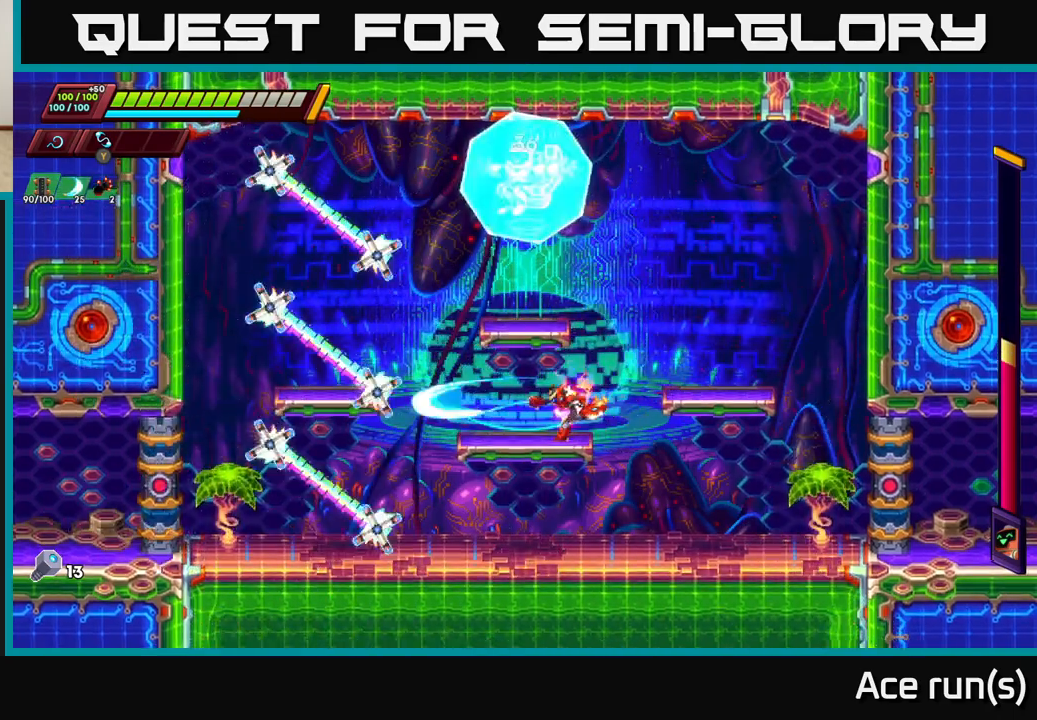
{"buttons": ["A", "X"], "left_stick": "right", "right_stick": "center", "events": [[67, "X", "up"], [67, "left_stick", "center"], [117, "left_stick", "right"], [367, "left_stick", "left"], [383, "A", "down"], [417, "X", "down"], [500, "left_stick", "right"]]}
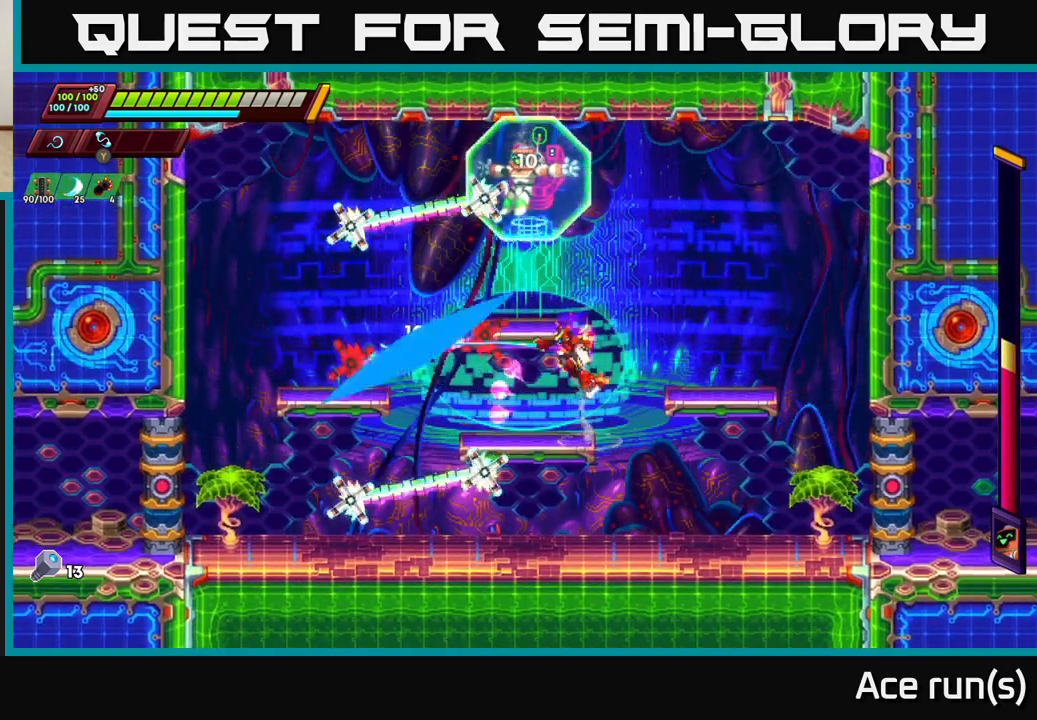
{"buttons": [], "left_stick": "right", "right_stick": "center", "events": [[183, "X", "up"], [400, "A", "up"]]}
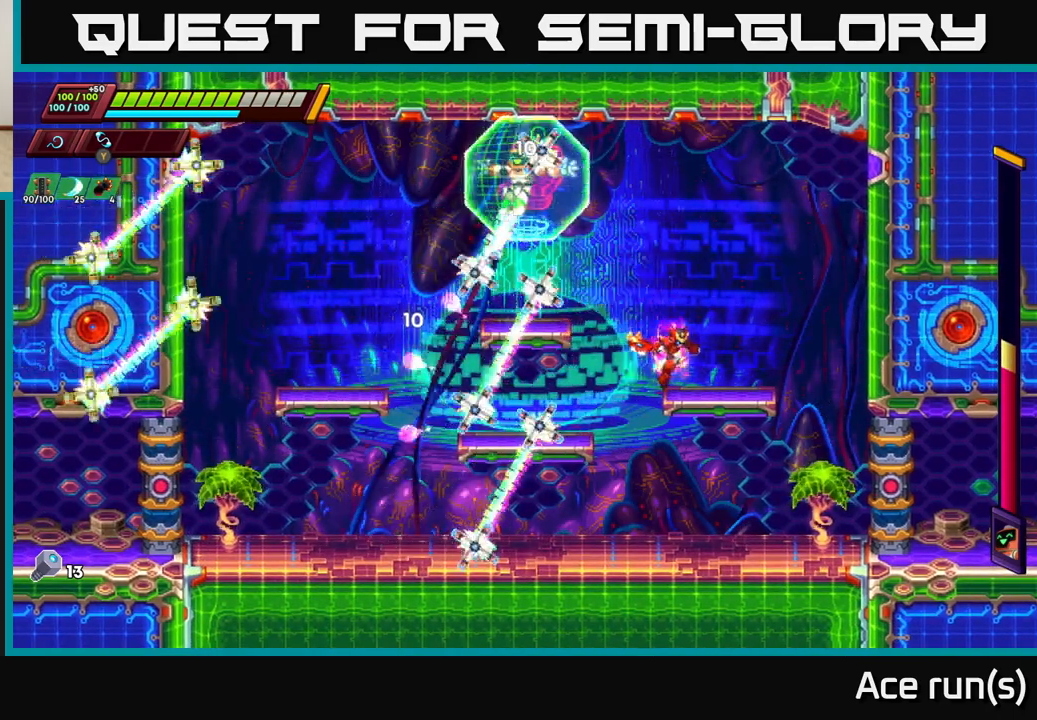
{"buttons": [], "left_stick": "right", "right_stick": "center", "events": [[83, "left_stick", "up-left"], [100, "A", "down"], [133, "X", "down"], [217, "left_stick", "right"], [250, "X", "up"], [267, "A", "up"]]}
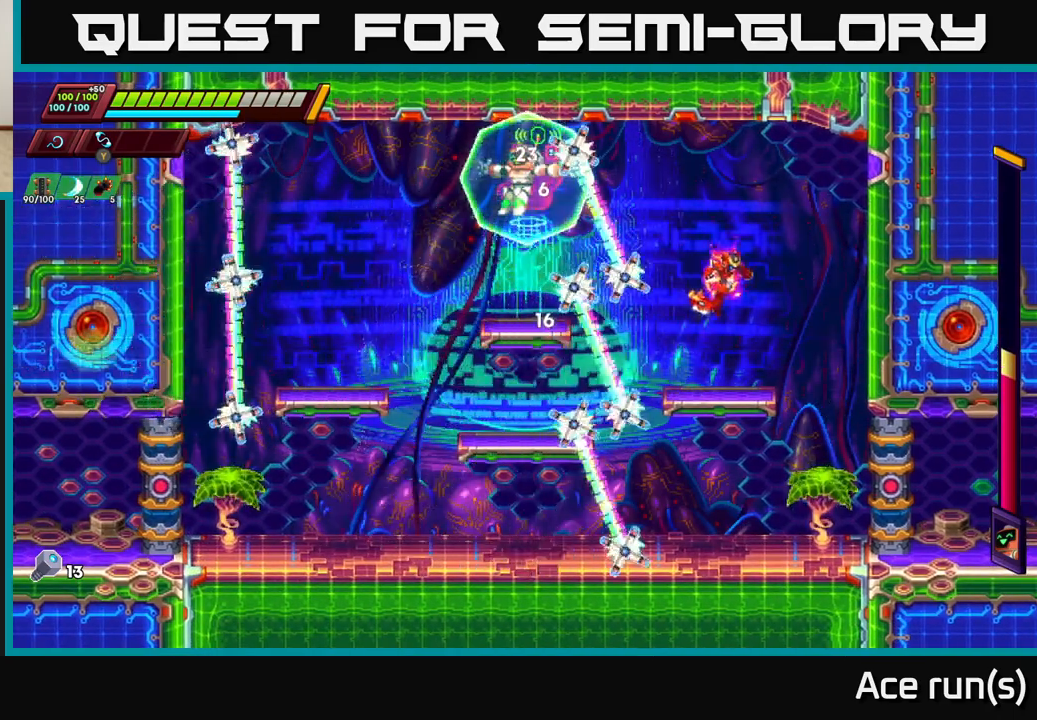
{"buttons": ["A", "R2"], "left_stick": "up-left", "right_stick": "center", "events": [[133, "left_stick", "up-left"], [167, "X", "down"], [267, "X", "up"], [267, "left_stick", "right"], [450, "A", "down"], [450, "R2", "down"], [450, "left_stick", "up-left"]]}
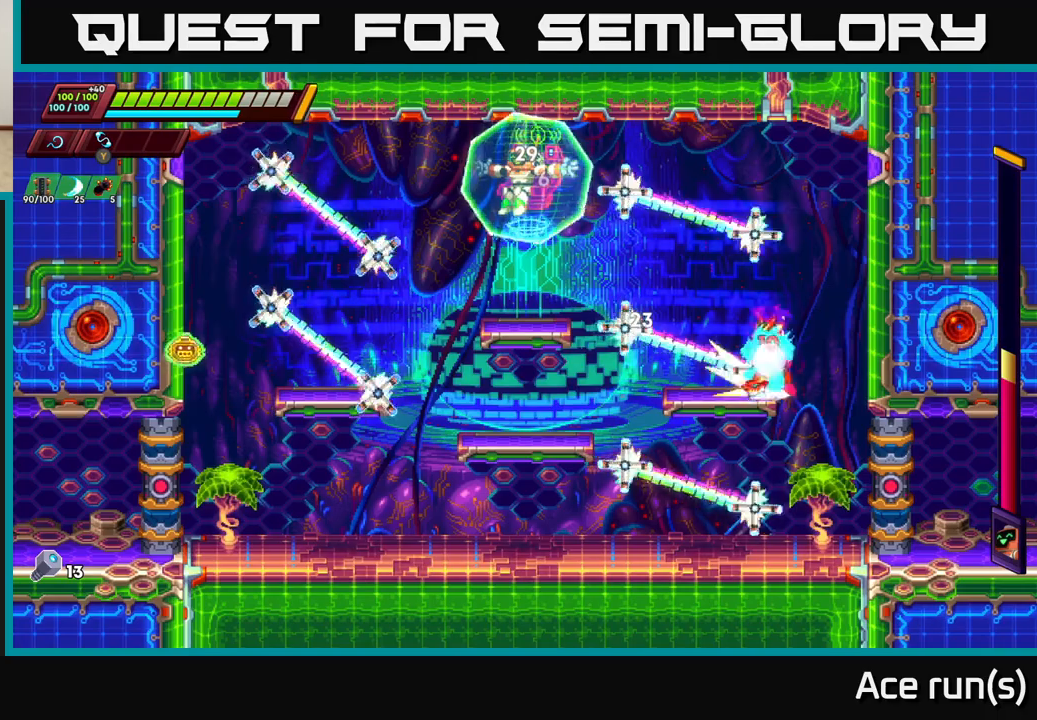
{"buttons": ["X"], "left_stick": "left", "right_stick": "center", "events": [[150, "A", "up"], [350, "left_stick", "center"], [367, "R2", "up"], [450, "X", "down"], [467, "left_stick", "left"]]}
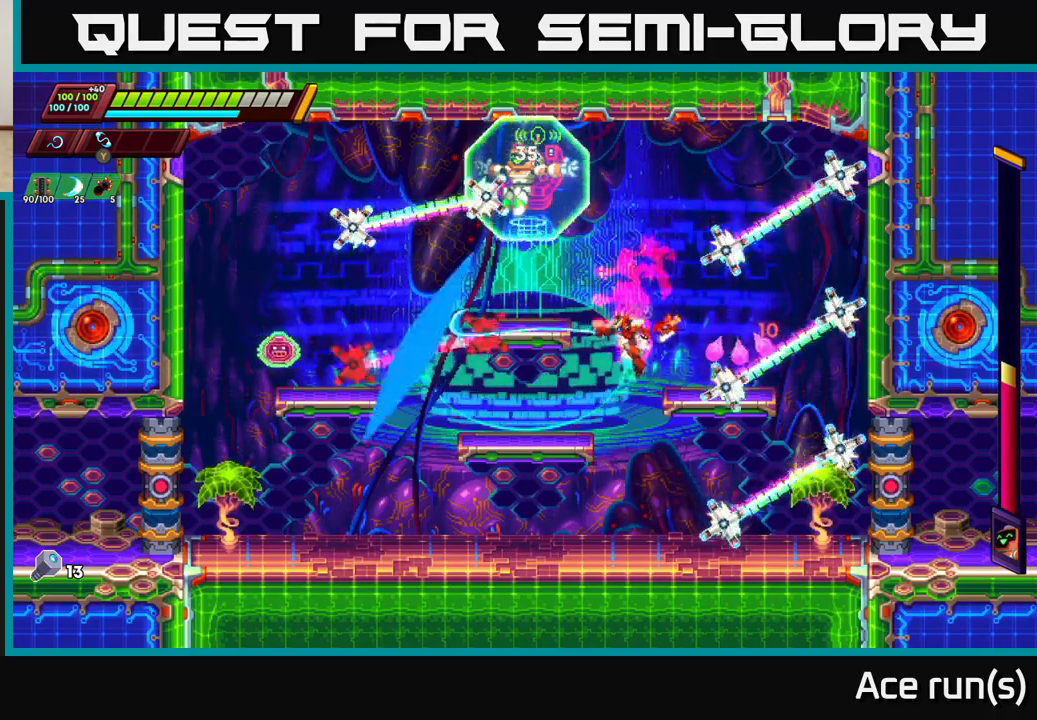
{"buttons": ["A"], "left_stick": "right", "right_stick": "center", "events": [[50, "X", "up"], [150, "left_stick", "up-left"], [250, "left_stick", "center"], [333, "left_stick", "right"], [483, "A", "down"]]}
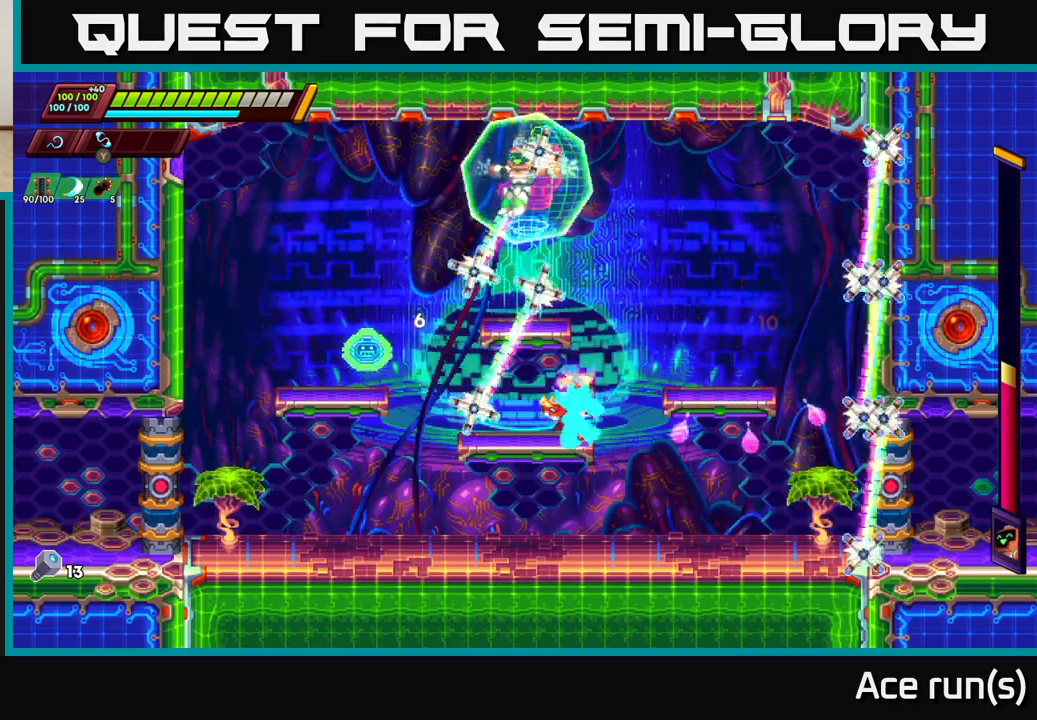
{"buttons": [], "left_stick": "right", "right_stick": "center", "events": [[17, "left_stick", "up-left"], [33, "X", "down"], [100, "A", "up"], [117, "X", "up"], [150, "left_stick", "down-right"], [267, "left_stick", "right"]]}
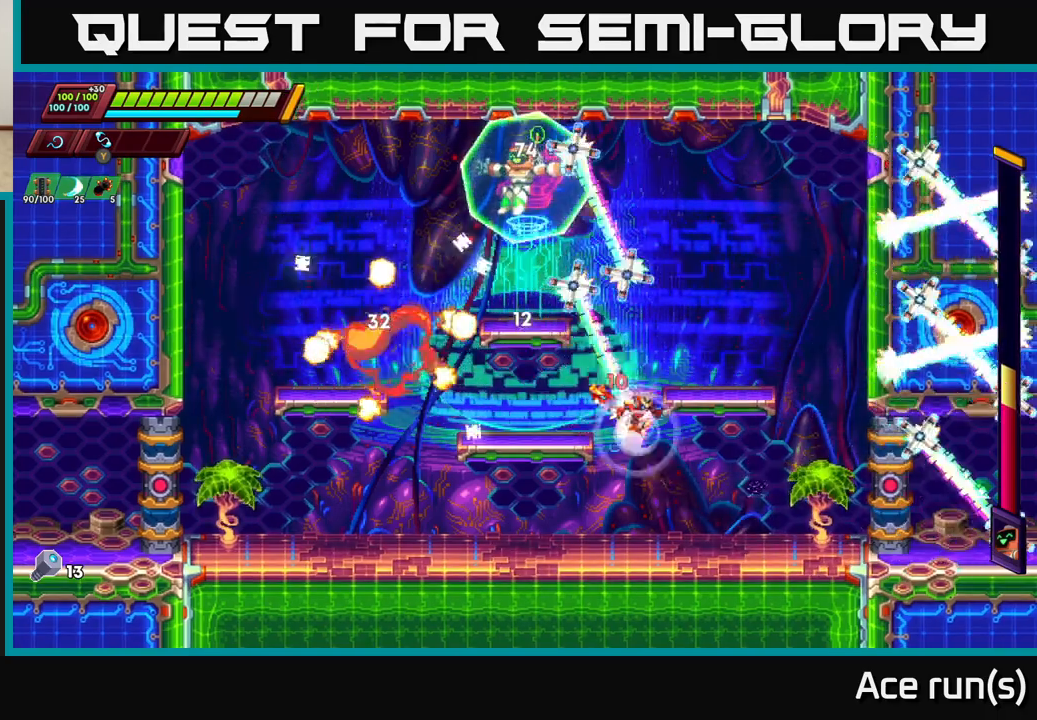
{"buttons": ["A", "R2"], "left_stick": "left", "right_stick": "center", "events": [[233, "left_stick", "left"], [300, "R2", "down"], [317, "A", "down"]]}
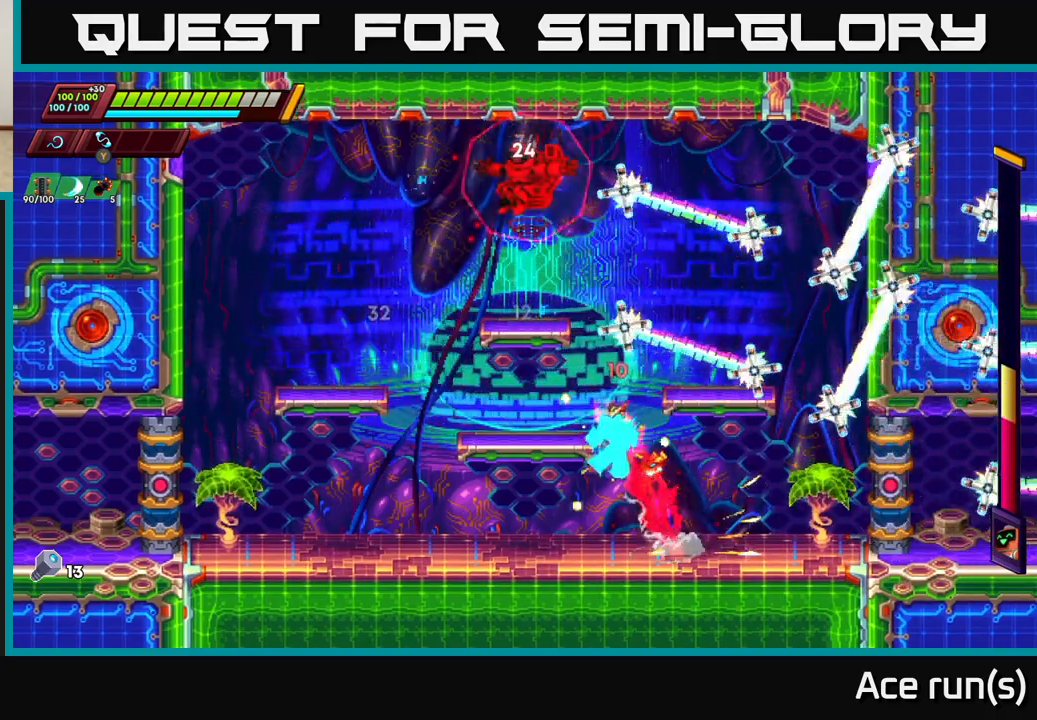
{"buttons": [], "left_stick": "left", "right_stick": "center", "events": [[183, "A", "up"], [183, "R2", "up"], [183, "left_stick", "right"], [217, "X", "down"], [317, "X", "up"], [350, "left_stick", "left"]]}
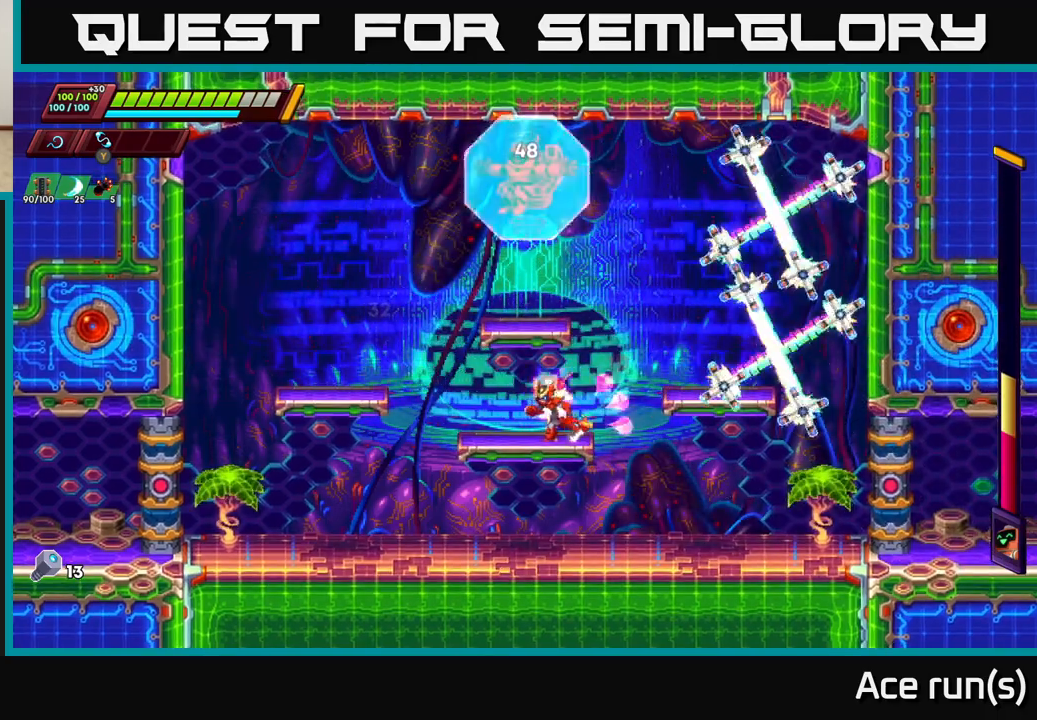
{"buttons": [], "left_stick": "right", "right_stick": "center", "events": [[150, "left_stick", "down"], [183, "A", "down"], [283, "A", "up"], [350, "left_stick", "left"], [467, "left_stick", "right"]]}
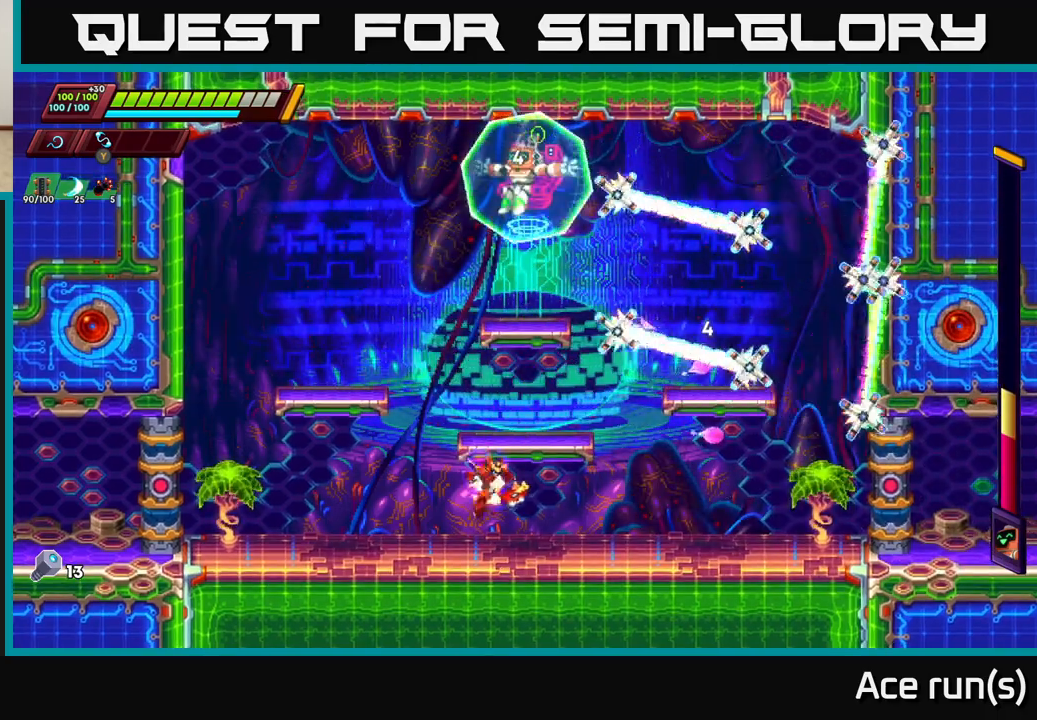
{"buttons": [], "left_stick": "right", "right_stick": "center", "events": []}
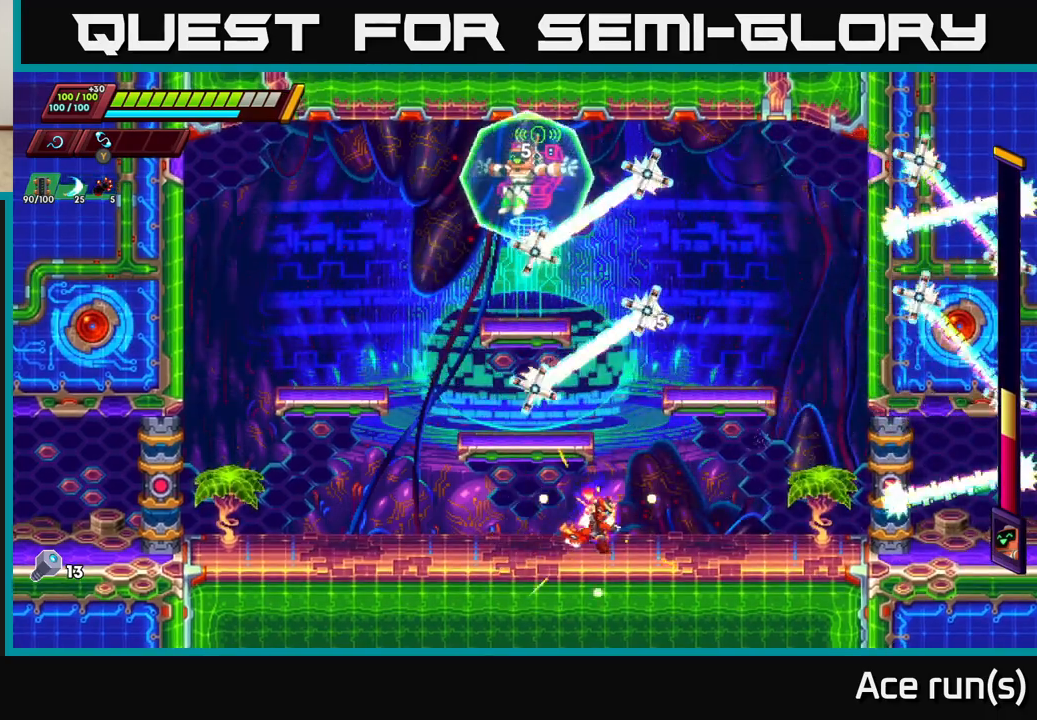
{"buttons": ["A"], "left_stick": "left", "right_stick": "center", "events": [[167, "left_stick", "center"], [417, "A", "down"], [500, "left_stick", "left"]]}
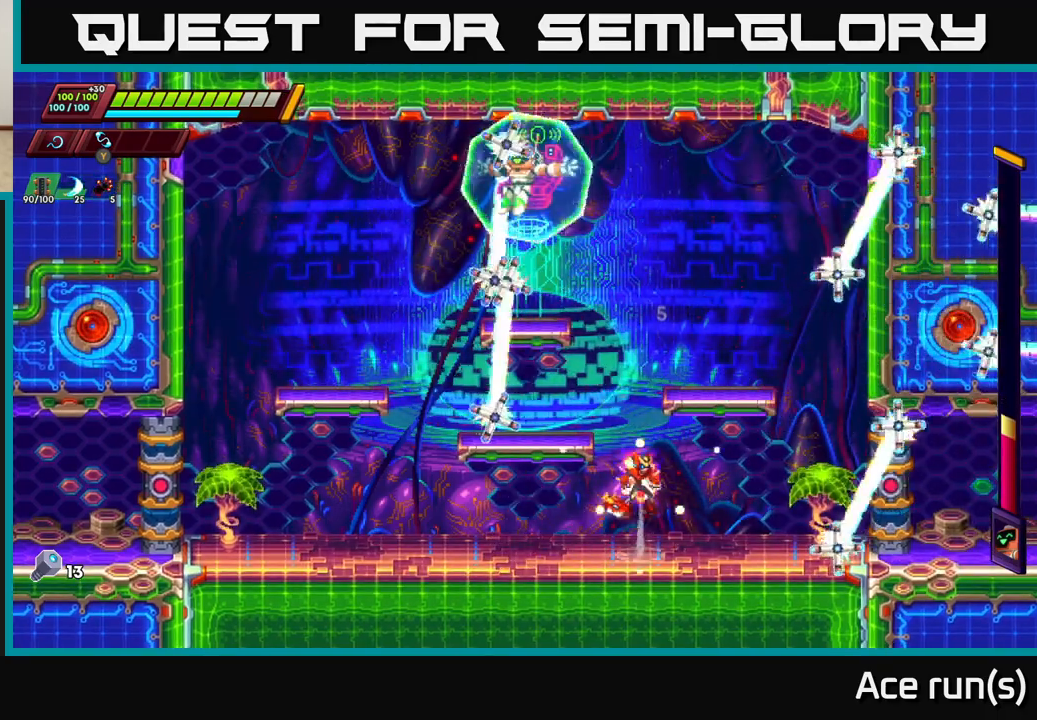
{"buttons": ["A", "R2"], "left_stick": "right", "right_stick": "center", "events": [[333, "A", "up"], [367, "left_stick", "center"], [433, "left_stick", "right"], [500, "A", "down"], [500, "R2", "down"]]}
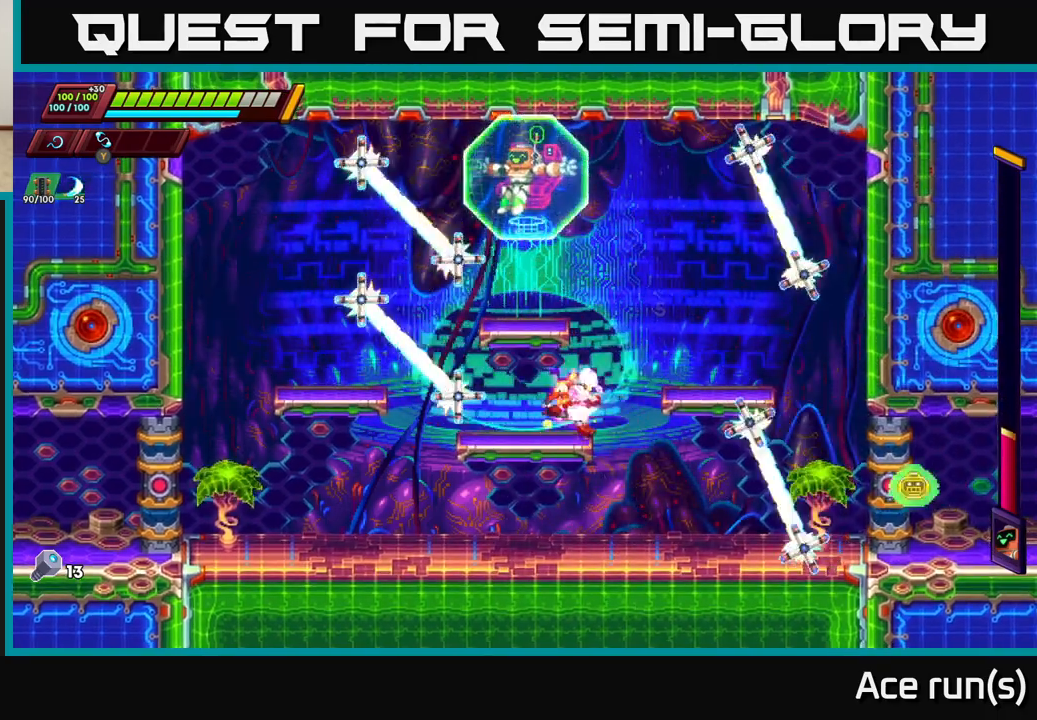
{"buttons": [], "left_stick": "right", "right_stick": "center", "events": [[150, "A", "up"], [167, "R2", "up"]]}
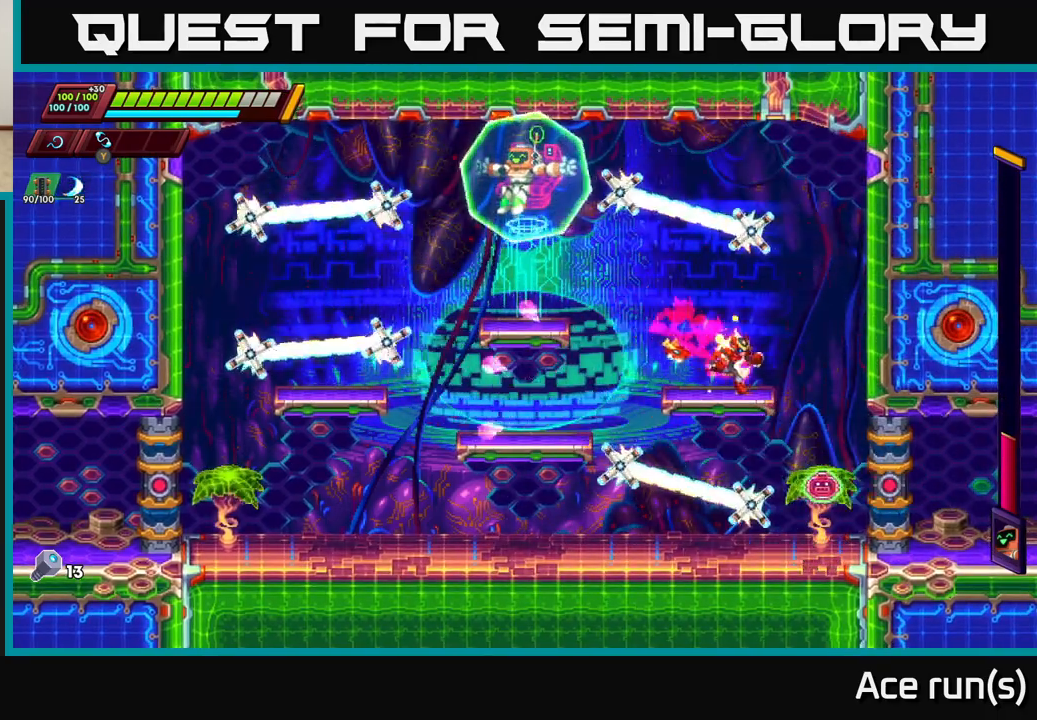
{"buttons": ["X"], "left_stick": "left", "right_stick": "center", "events": [[417, "left_stick", "left"], [500, "X", "down"]]}
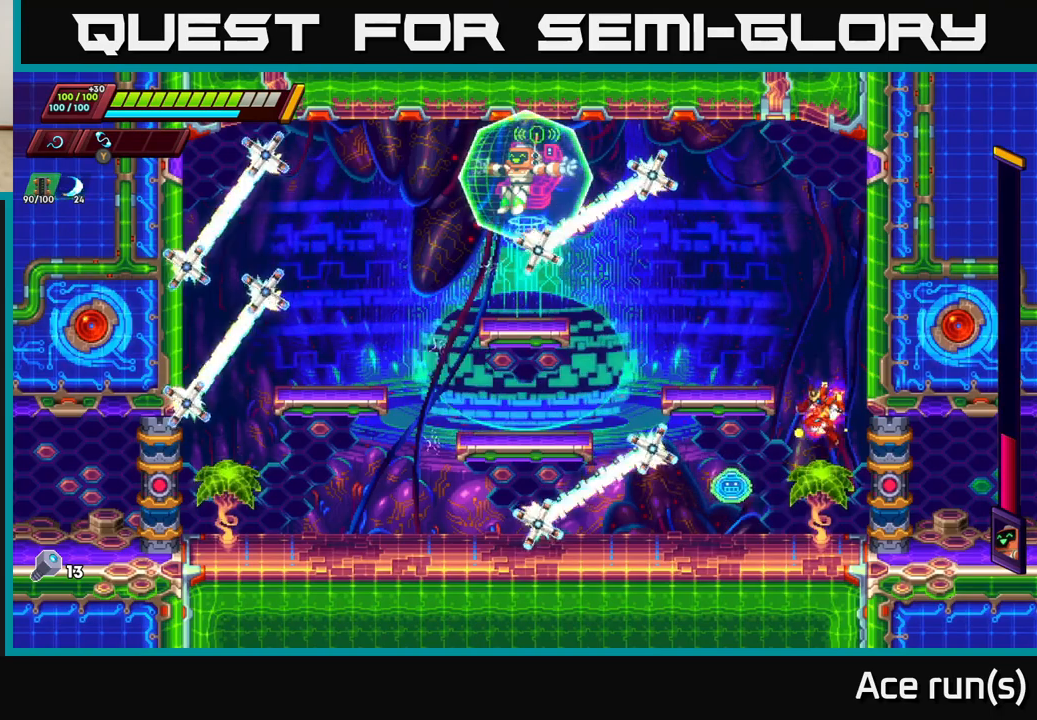
{"buttons": [], "left_stick": "left", "right_stick": "center", "events": [[133, "X", "up"], [133, "left_stick", "center"], [317, "left_stick", "left"]]}
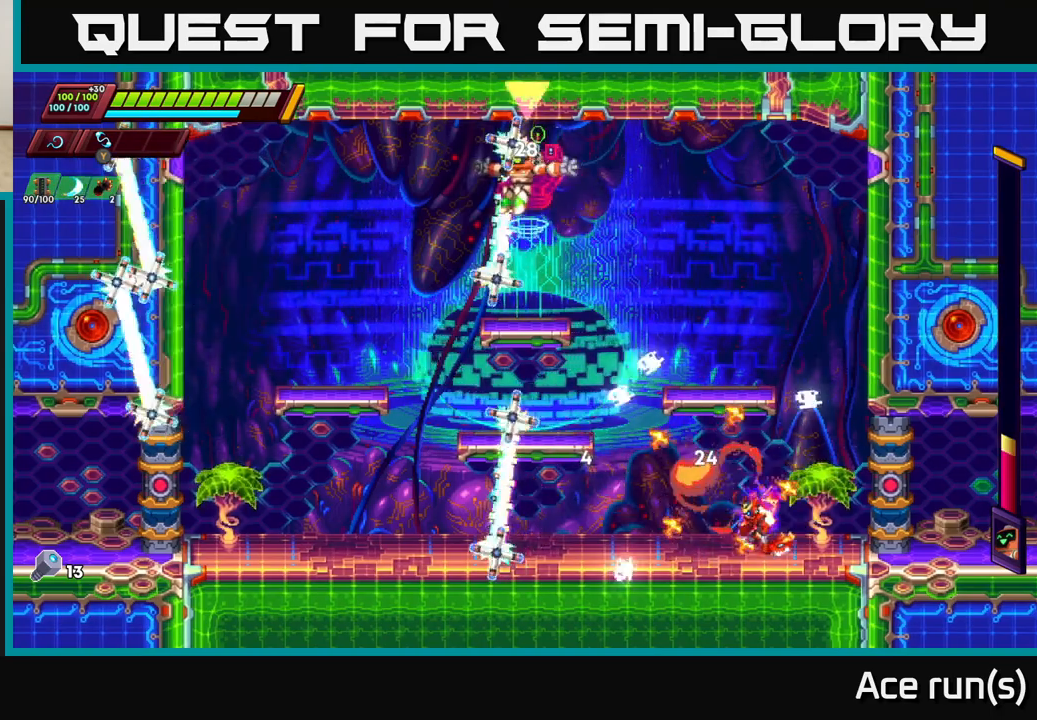
{"buttons": [], "left_stick": "left", "right_stick": "center", "events": [[17, "R2", "down"], [67, "A", "down"], [433, "A", "up"], [467, "R2", "up"]]}
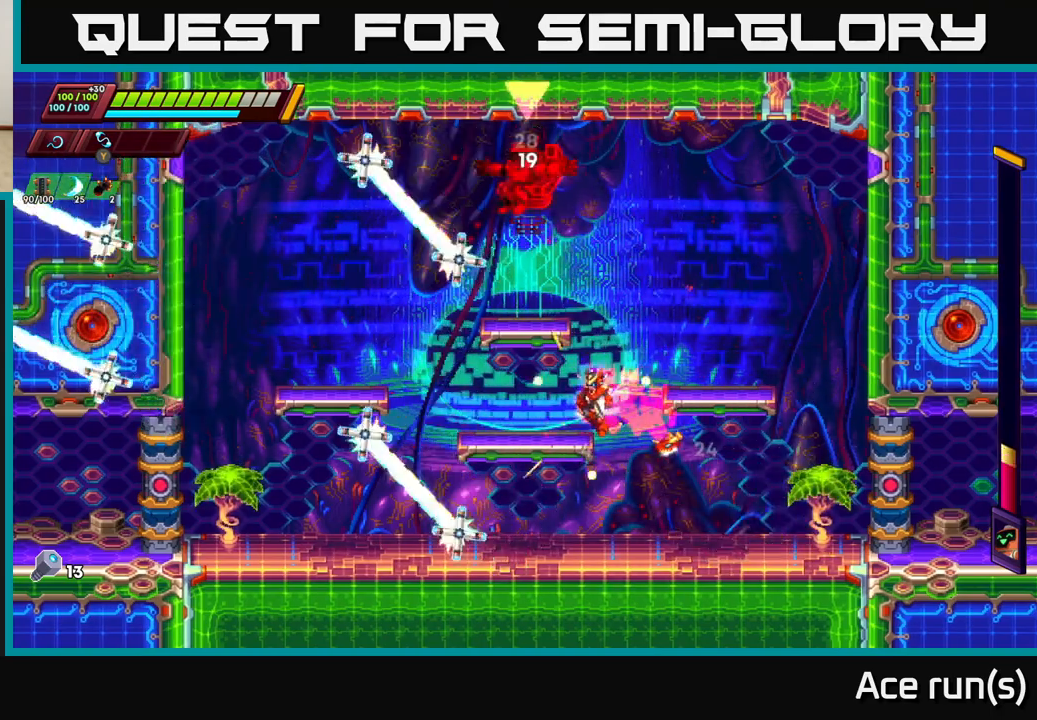
{"buttons": [], "left_stick": "right", "right_stick": "center", "events": [[50, "left_stick", "right"], [117, "A", "down"], [367, "A", "up"]]}
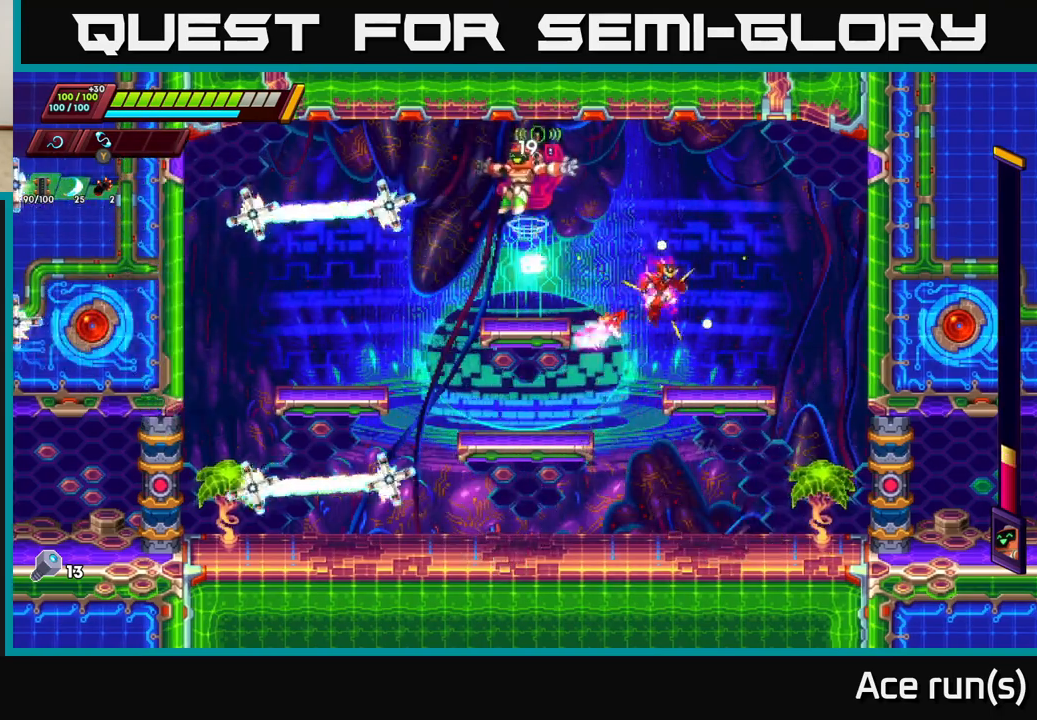
{"buttons": [], "left_stick": "right", "right_stick": "center", "events": [[100, "left_stick", "up-left"], [183, "A", "down"], [233, "X", "down"], [333, "A", "up"], [333, "X", "up"], [367, "left_stick", "right"]]}
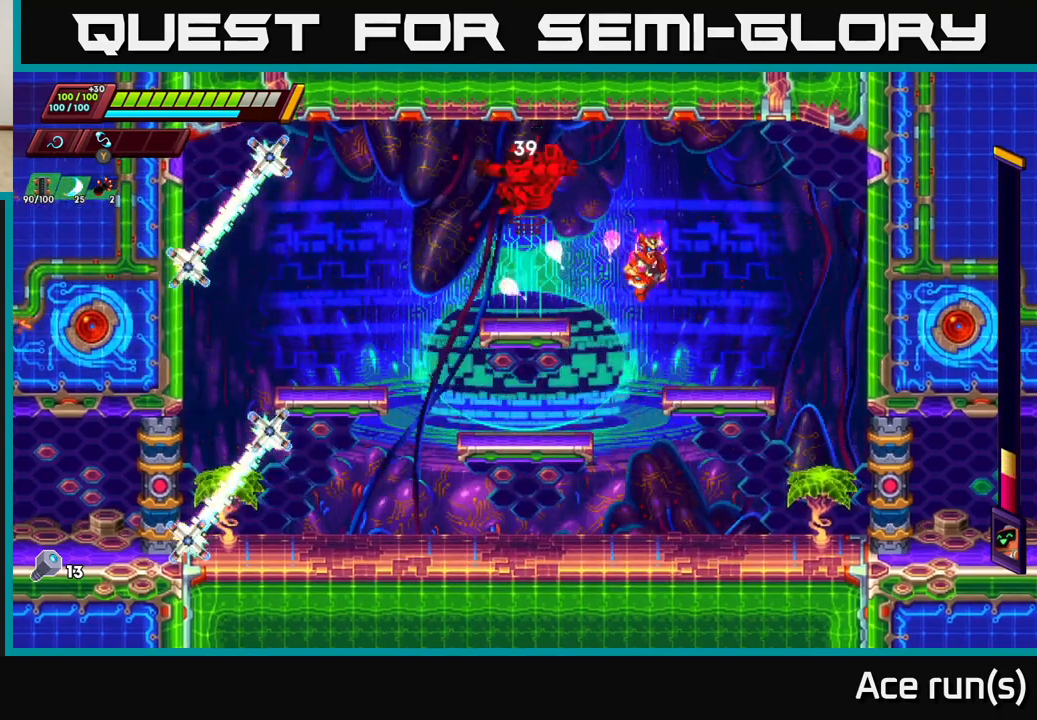
{"buttons": [], "left_stick": "right", "right_stick": "center", "events": [[233, "left_stick", "up-left"], [283, "A", "down"], [350, "X", "down"], [400, "A", "up"], [433, "X", "up"], [467, "left_stick", "right"]]}
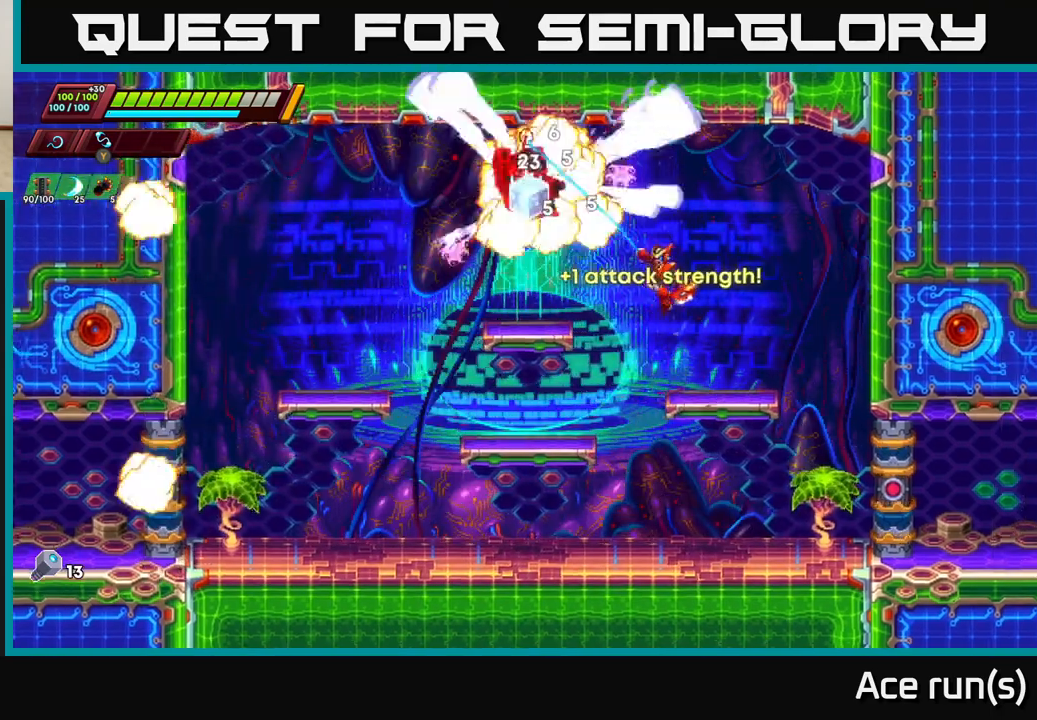
{"buttons": [], "left_stick": "left", "right_stick": "center", "events": [[167, "left_stick", "down-right"], [333, "left_stick", "left"]]}
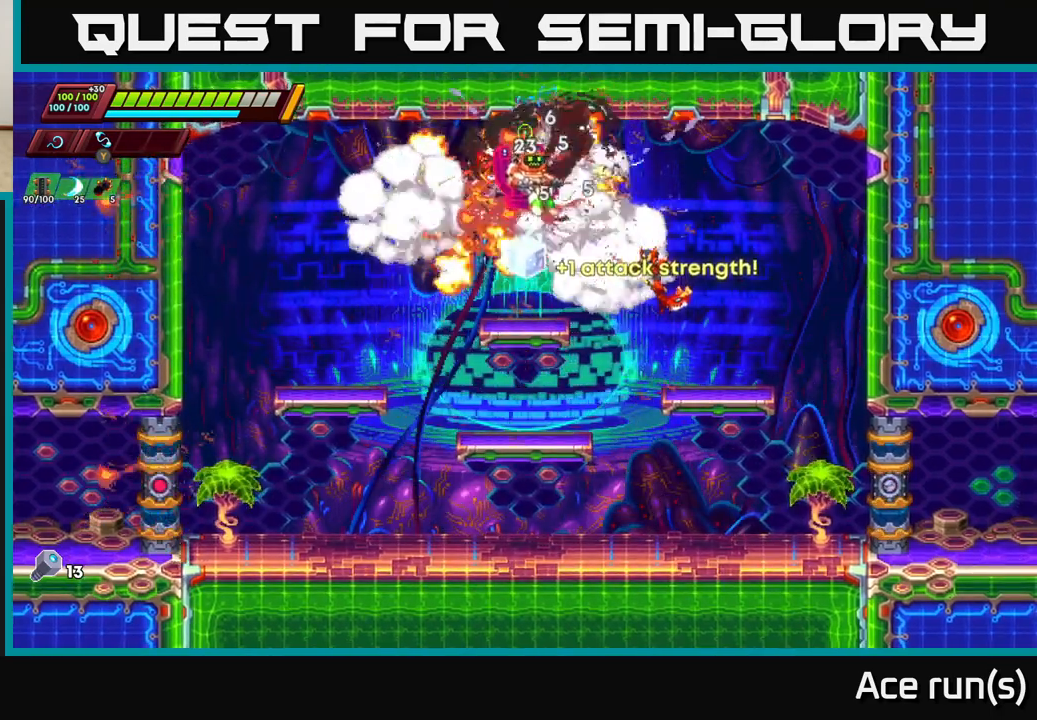
{"buttons": [], "left_stick": "center", "right_stick": "center", "events": [[50, "left_stick", "center"]]}
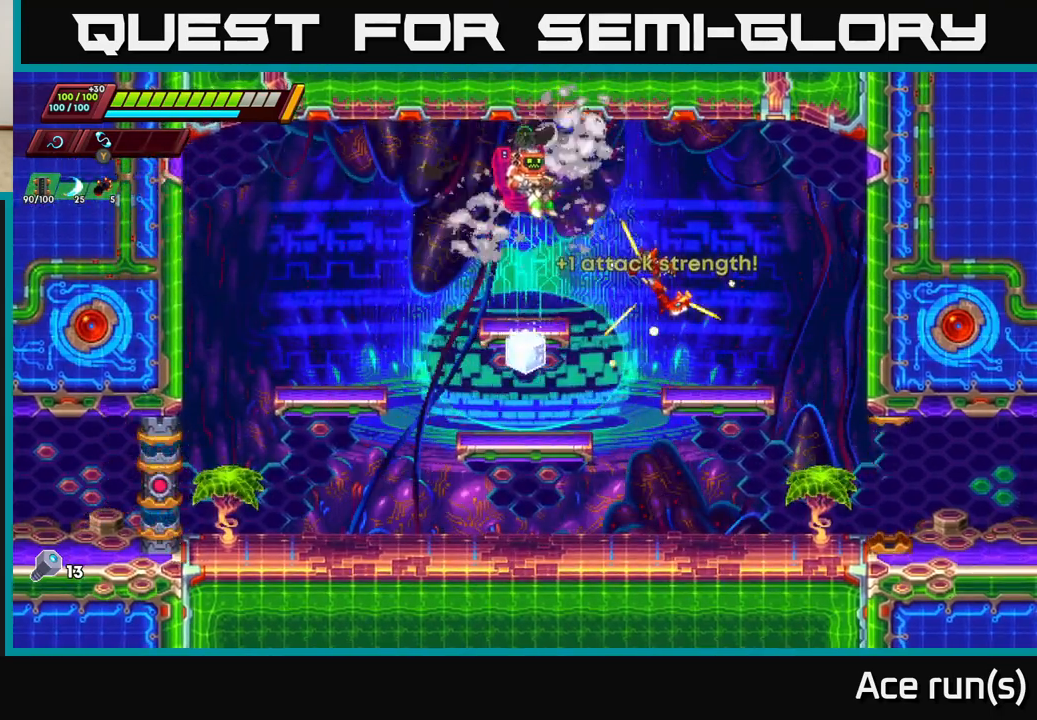
{"buttons": [], "left_stick": "left", "right_stick": "center", "events": [[417, "left_stick", "left"]]}